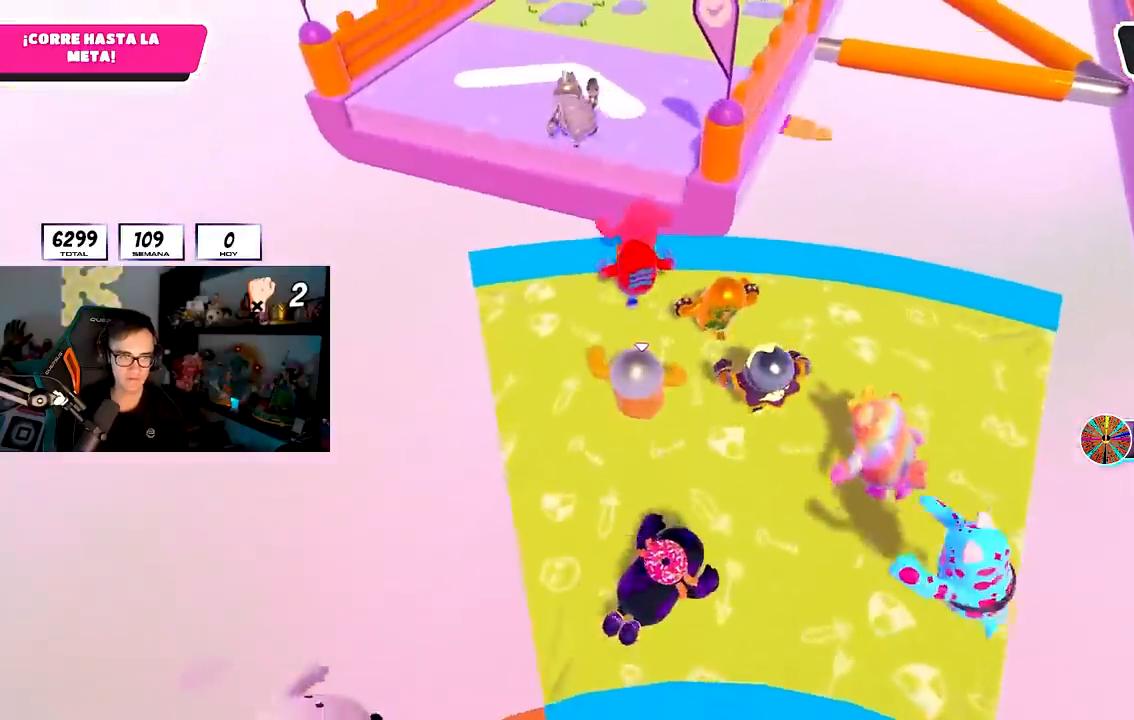
Gameplay with a controller (PlayStation layout); each line is a JSON object with the inputs held at the frame after it. "events" lists button and stick changes between this image and that frame as [ms after this image, input, new state], when the widget could be followed in between. Not read: L1.
{"buttons": [], "left_stick": "up", "right_stick": "center", "events": []}
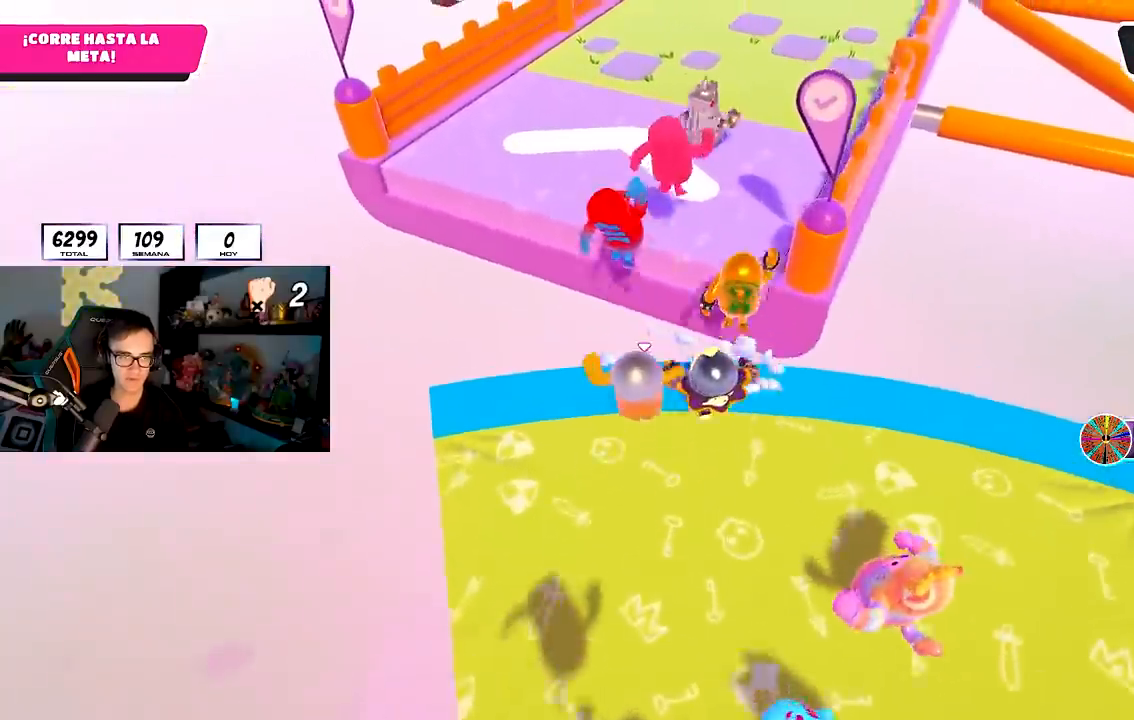
{"buttons": [], "left_stick": "up", "right_stick": "up-left", "events": [[150, "CROSS", "down"], [350, "CROSS", "up"], [500, "right_stick", "up-left"]]}
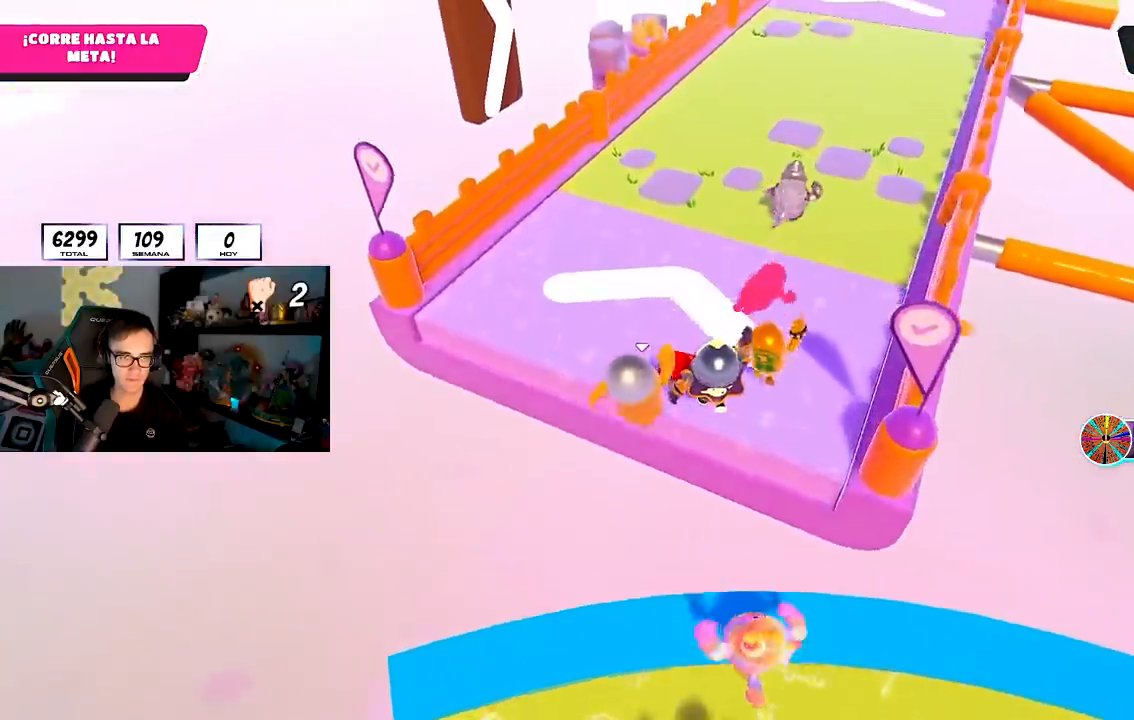
{"buttons": [], "left_stick": "down-left", "right_stick": "center", "events": [[17, "right_stick", "up"], [150, "right_stick", "center"], [267, "left_stick", "left"], [400, "left_stick", "down-left"]]}
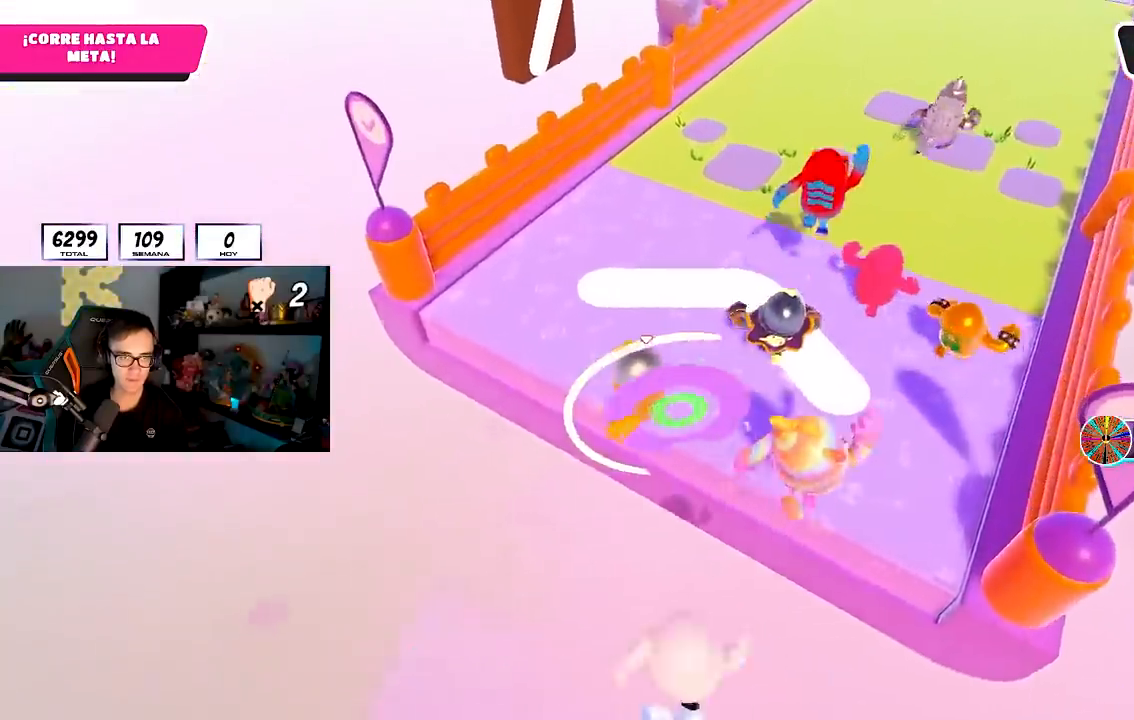
{"buttons": [], "left_stick": "up", "right_stick": "up-right", "events": [[183, "right_stick", "down"], [267, "left_stick", "up"], [500, "right_stick", "up-right"]]}
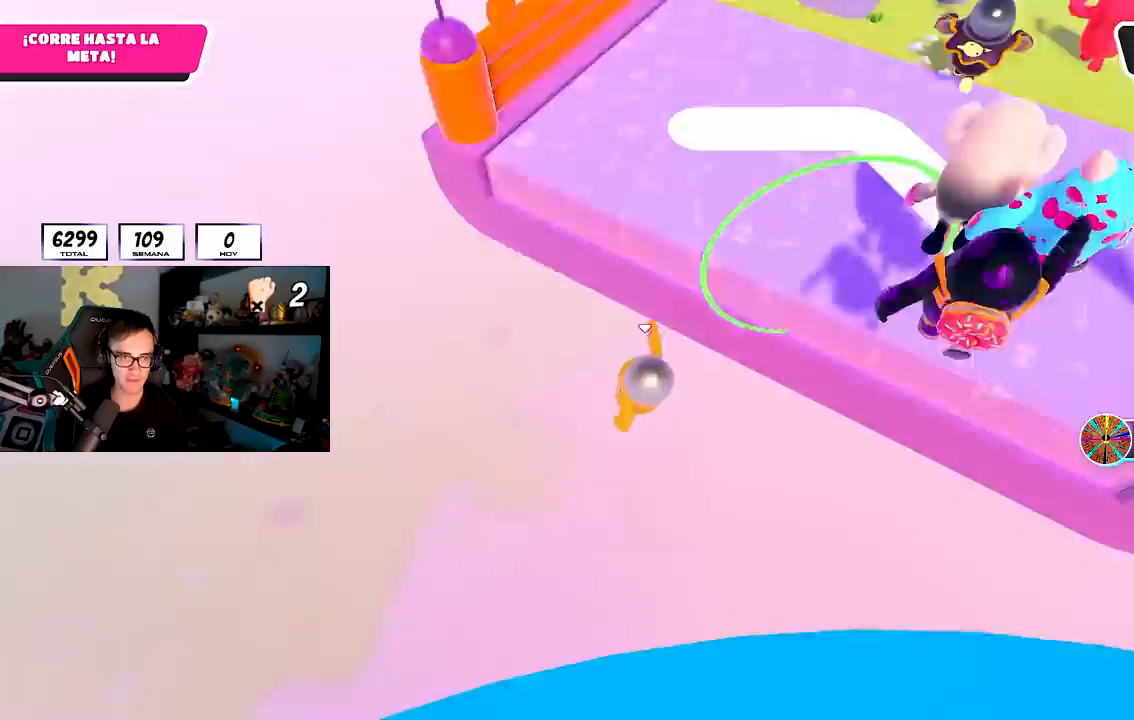
{"buttons": [], "left_stick": "up", "right_stick": "down", "events": [[150, "right_stick", "center"], [433, "right_stick", "down"]]}
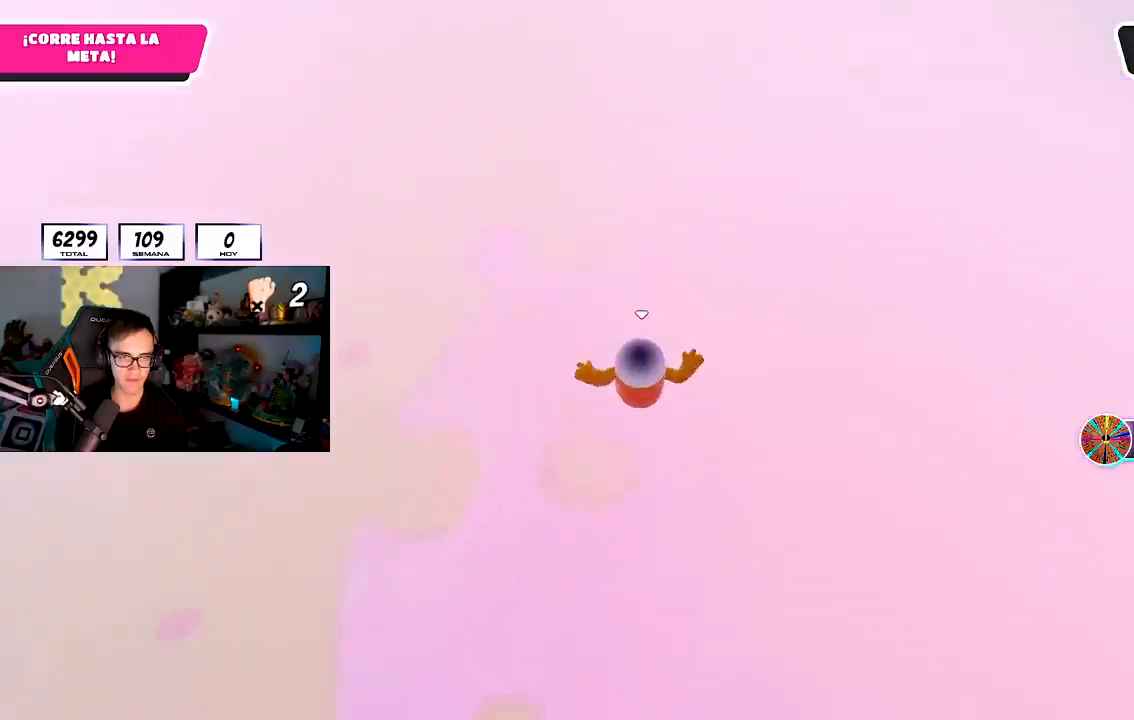
{"buttons": [], "left_stick": "up", "right_stick": "center", "events": [[17, "right_stick", "center"]]}
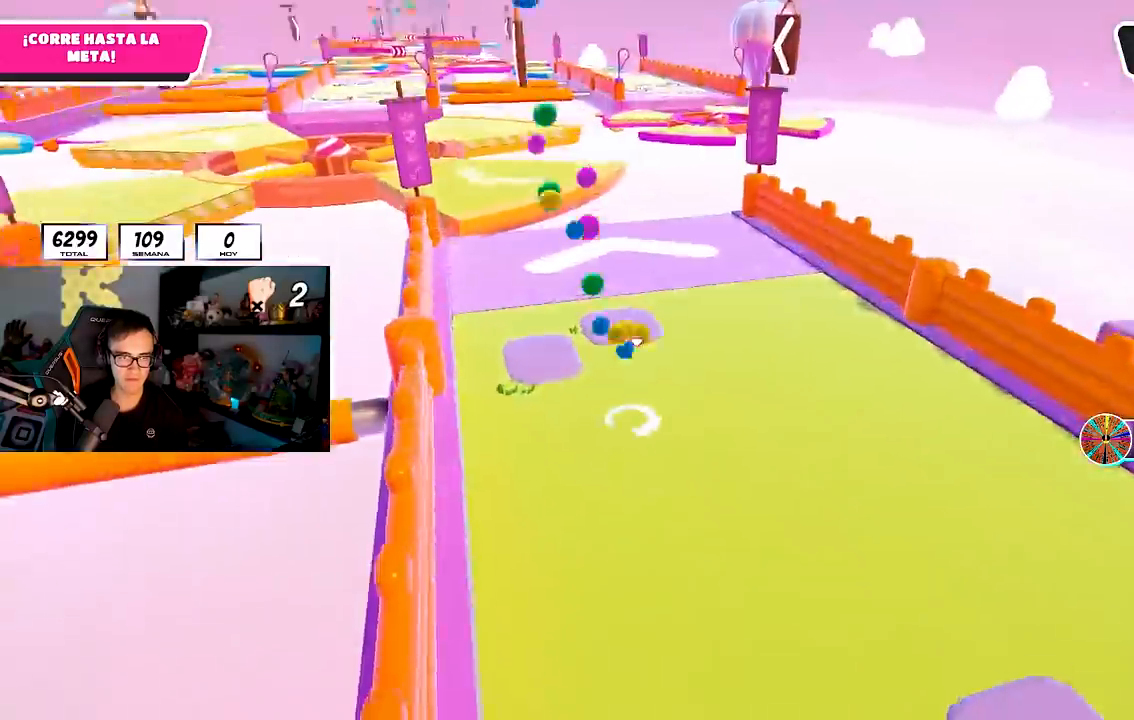
{"buttons": [], "left_stick": "up", "right_stick": "up", "events": [[167, "right_stick", "up"], [300, "right_stick", "center"], [433, "right_stick", "up"]]}
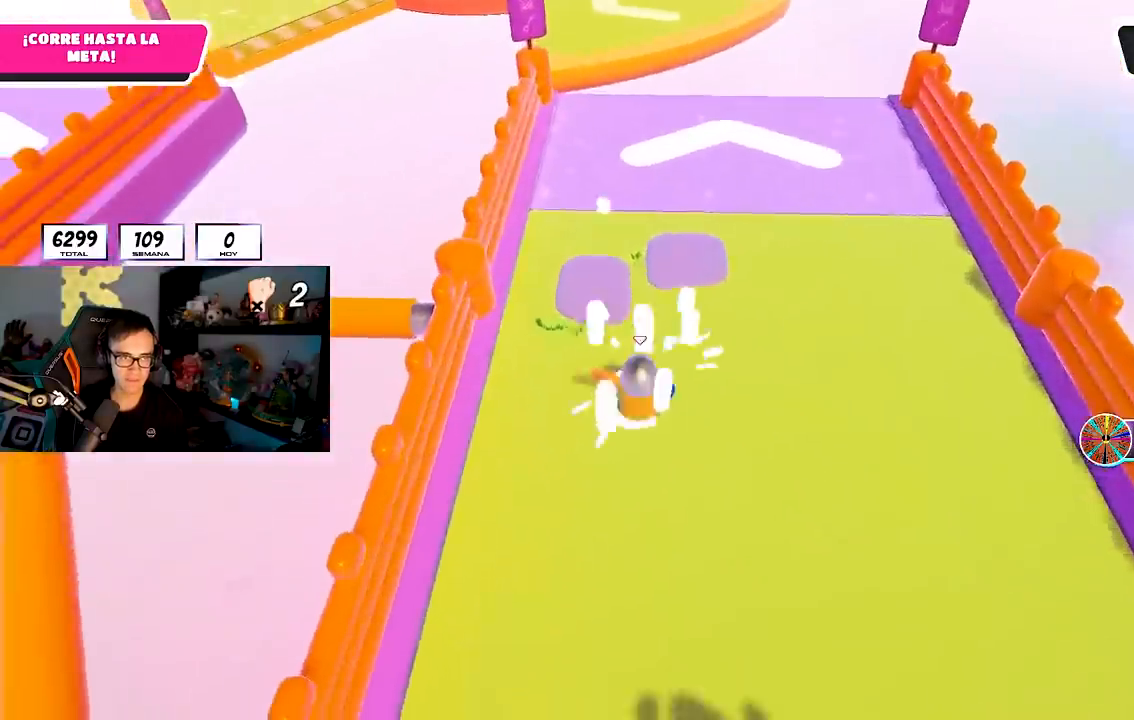
{"buttons": [], "left_stick": "up", "right_stick": "center", "events": [[50, "right_stick", "center"], [267, "right_stick", "up"], [383, "right_stick", "center"]]}
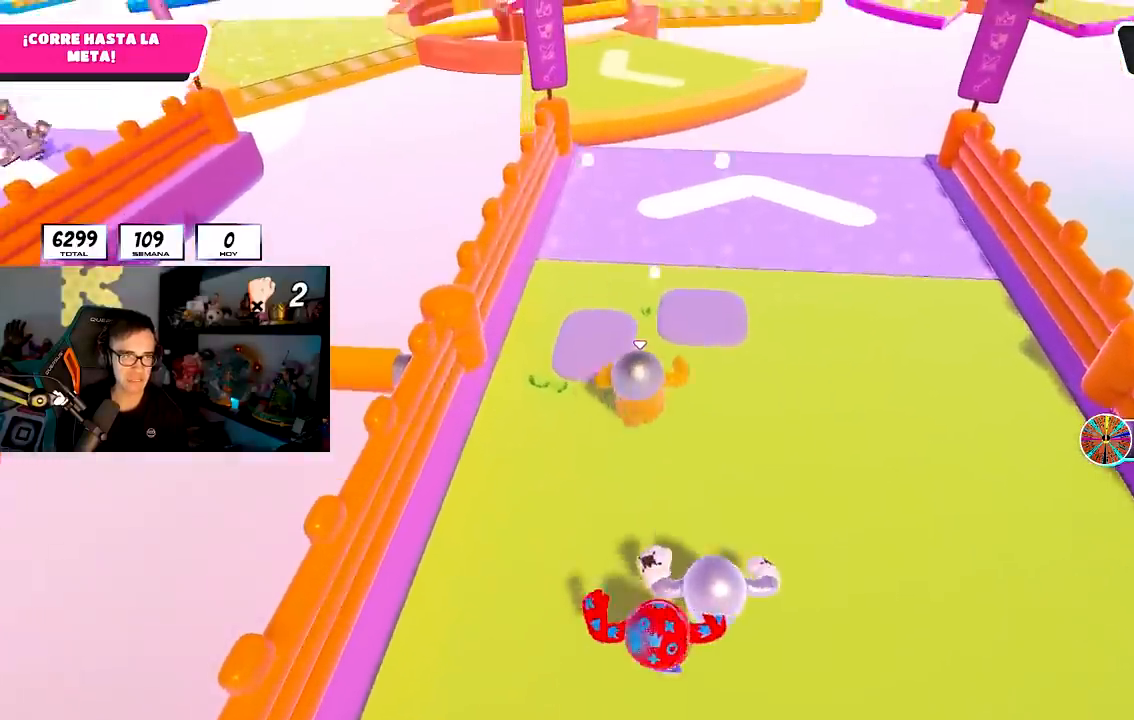
{"buttons": [], "left_stick": "up", "right_stick": "center", "events": [[67, "right_stick", "up"], [167, "right_stick", "center"], [383, "right_stick", "down"], [433, "right_stick", "center"]]}
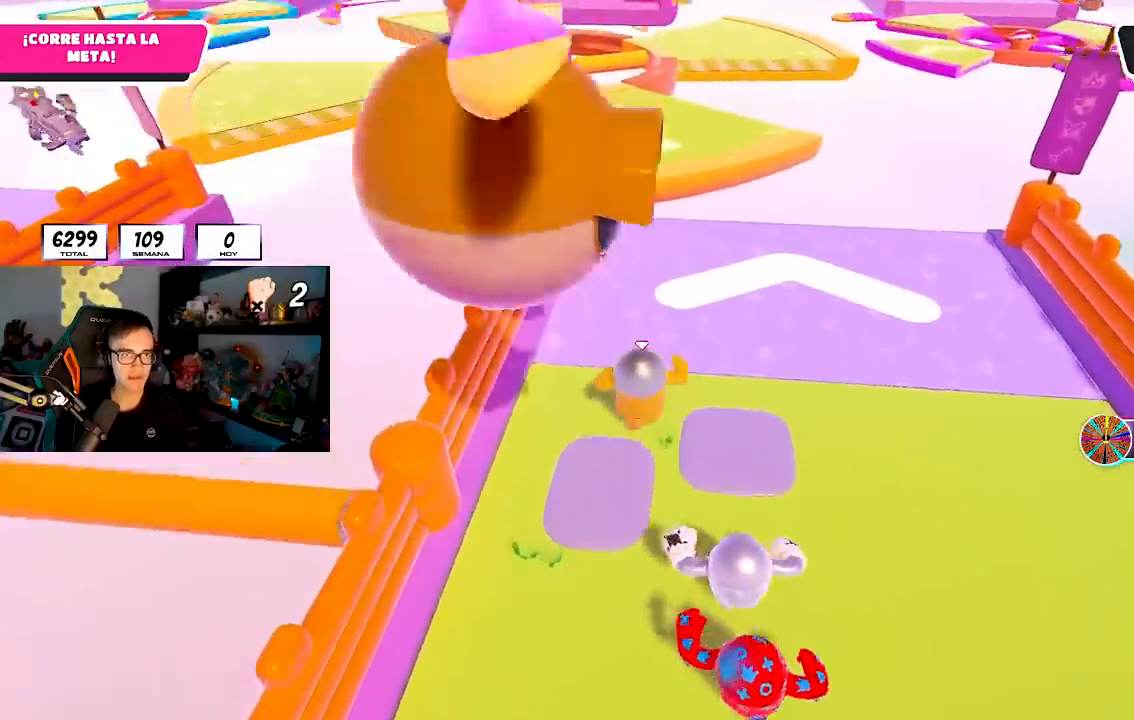
{"buttons": [], "left_stick": "up", "right_stick": "center", "events": []}
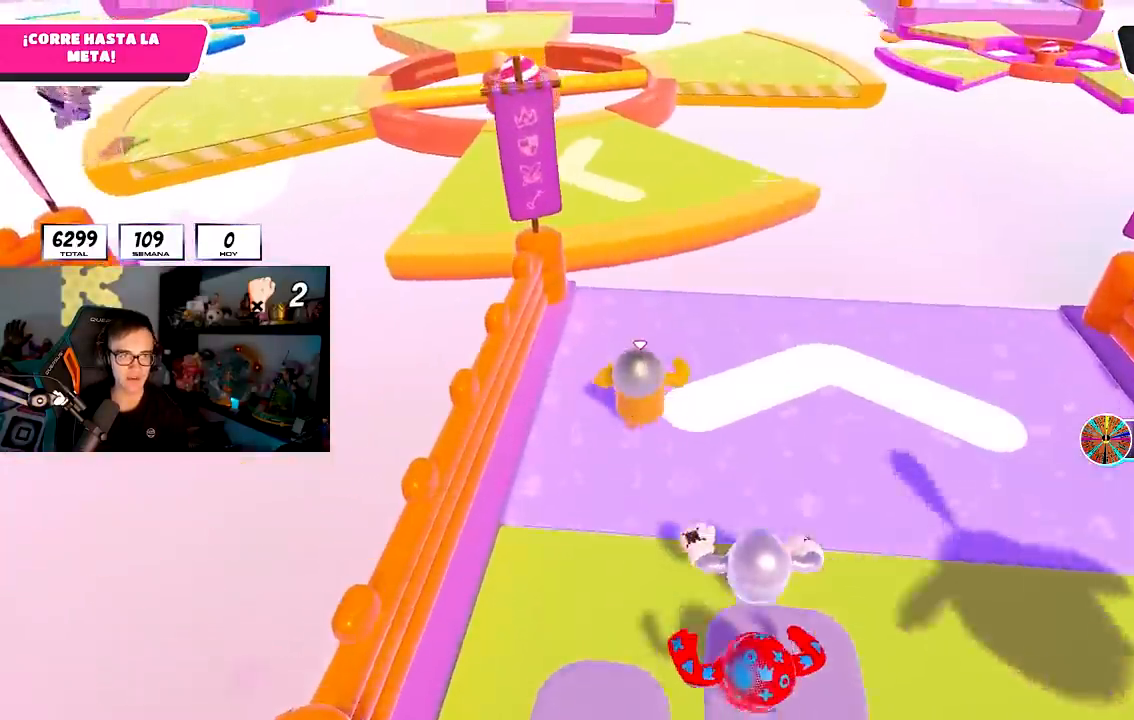
{"buttons": [], "left_stick": "up", "right_stick": "center", "events": []}
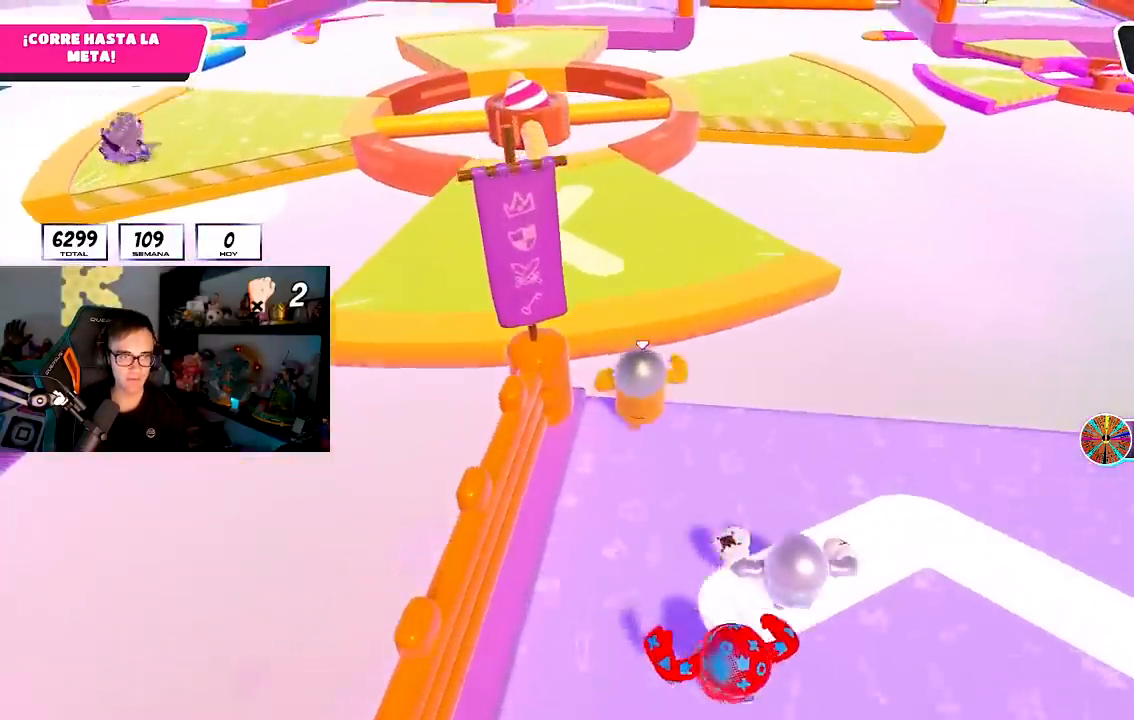
{"buttons": [], "left_stick": "up", "right_stick": "center", "events": [[50, "CROSS", "down"], [300, "CROSS", "up"]]}
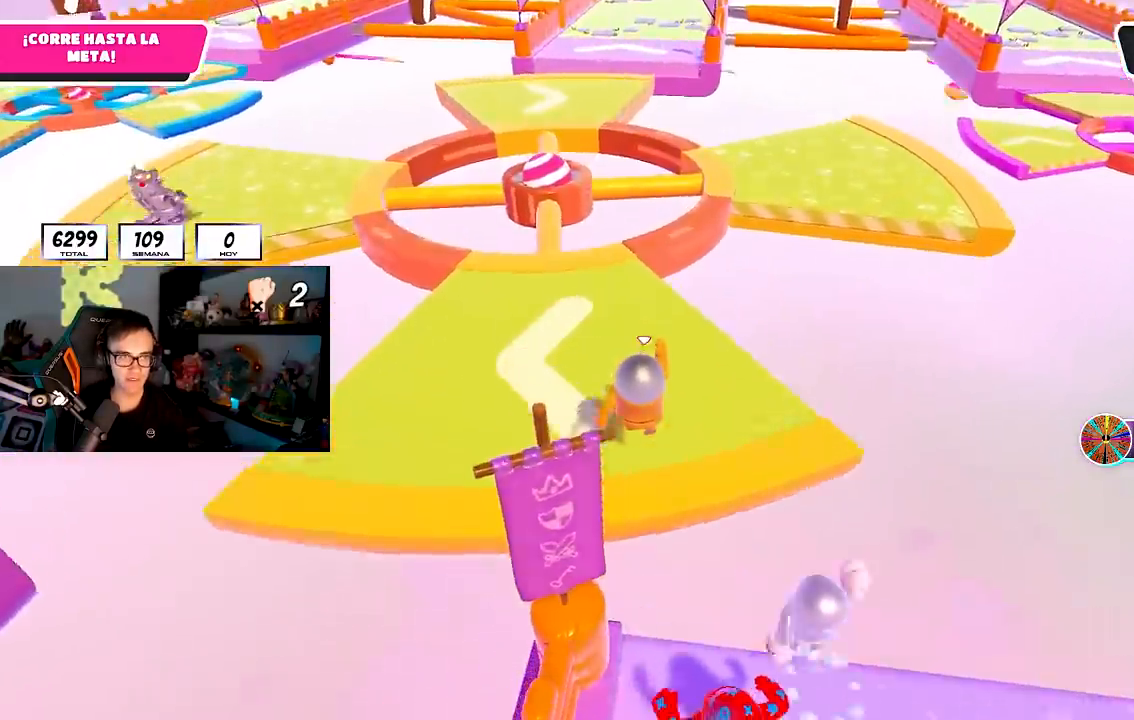
{"buttons": [], "left_stick": "up", "right_stick": "center", "events": []}
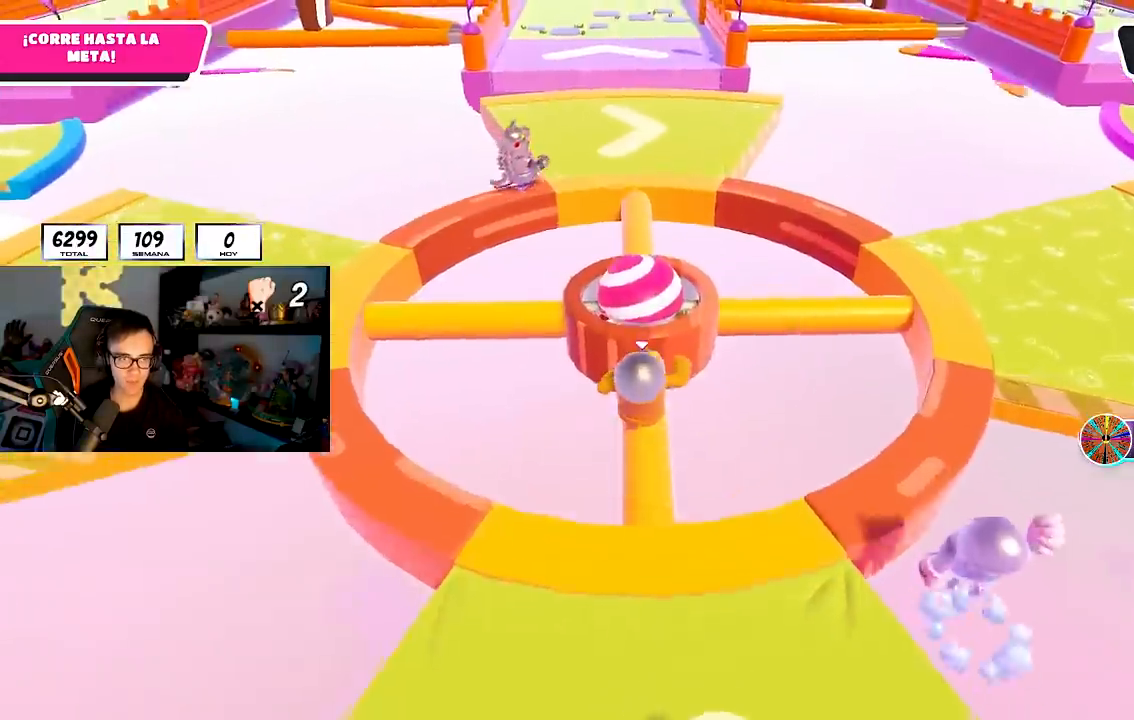
{"buttons": [], "left_stick": "up", "right_stick": "center", "events": [[167, "CROSS", "down"], [333, "CROSS", "up"]]}
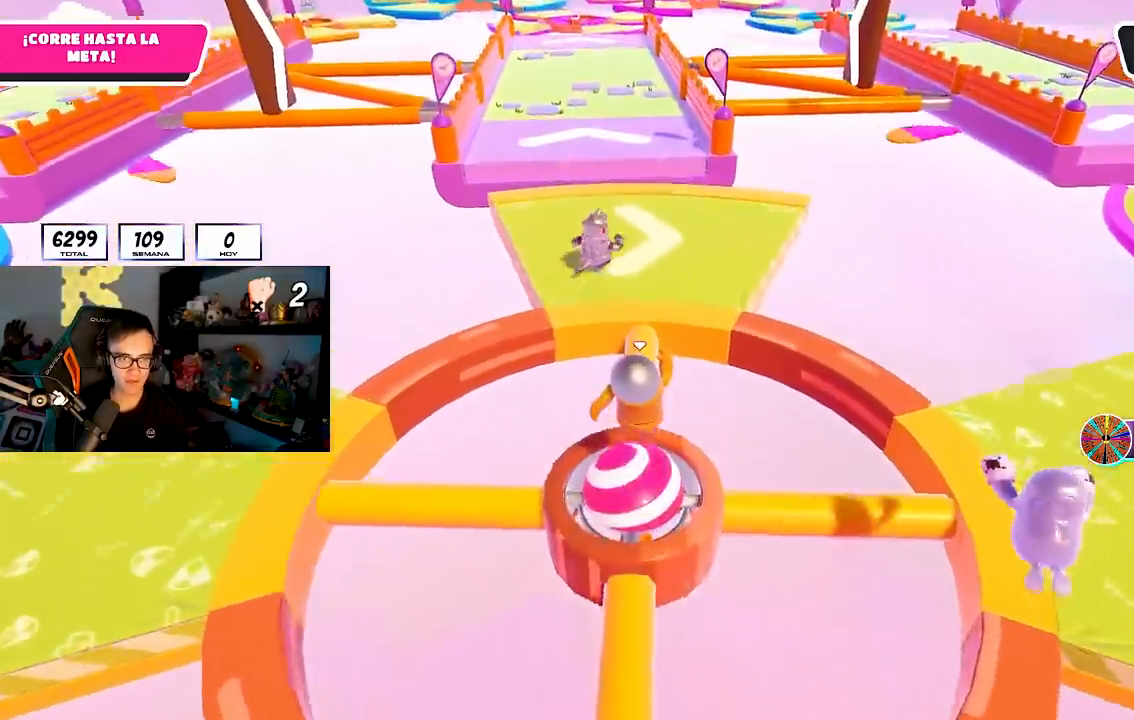
{"buttons": [], "left_stick": "up", "right_stick": "center", "events": [[317, "CROSS", "down"], [500, "CROSS", "up"]]}
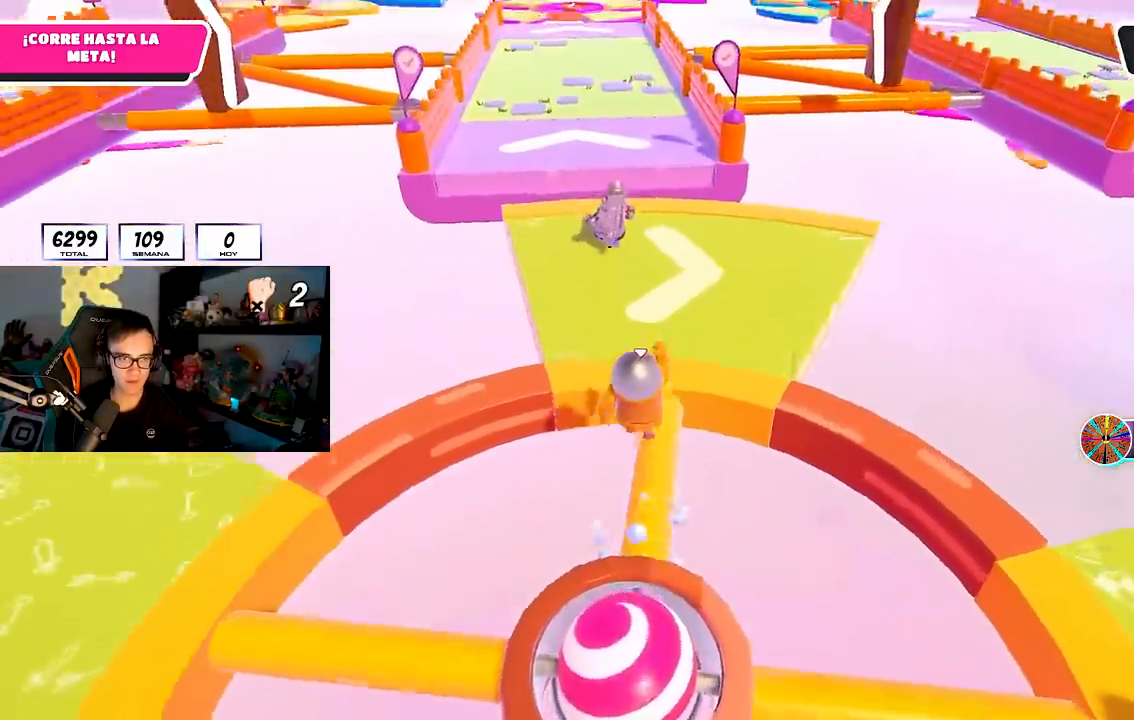
{"buttons": [], "left_stick": "up", "right_stick": "down", "events": [[200, "right_stick", "down-left"], [267, "right_stick", "down"], [367, "right_stick", "center"], [500, "right_stick", "down"]]}
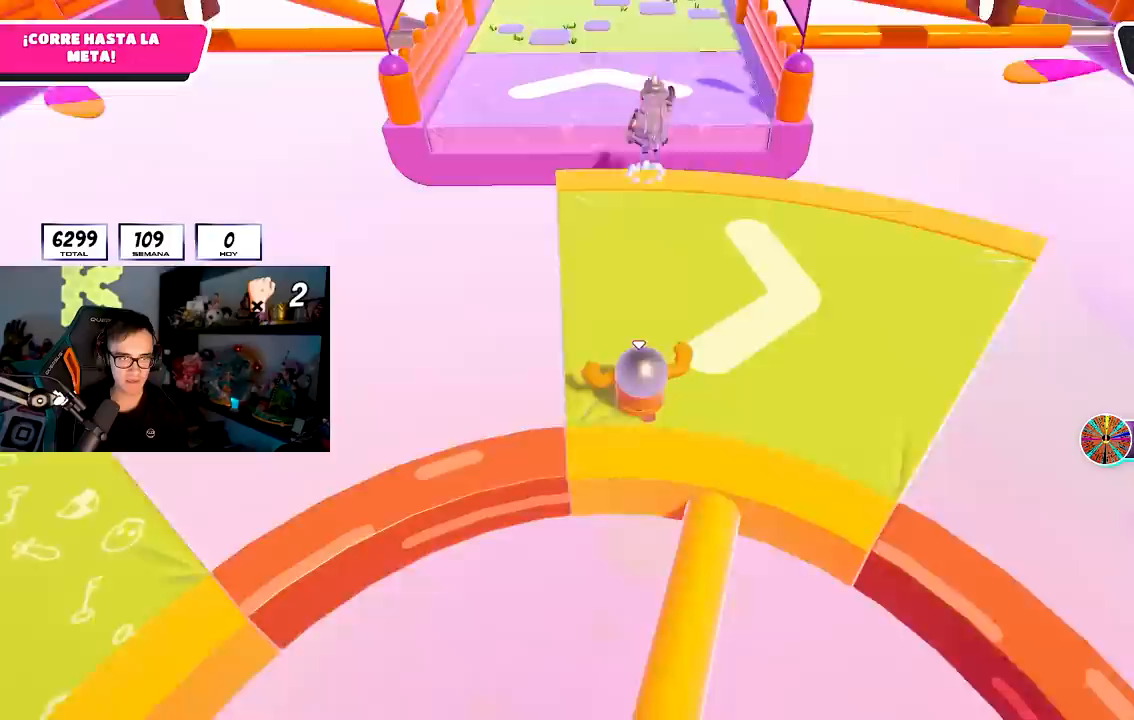
{"buttons": [], "left_stick": "up", "right_stick": "center", "events": [[117, "right_stick", "center"]]}
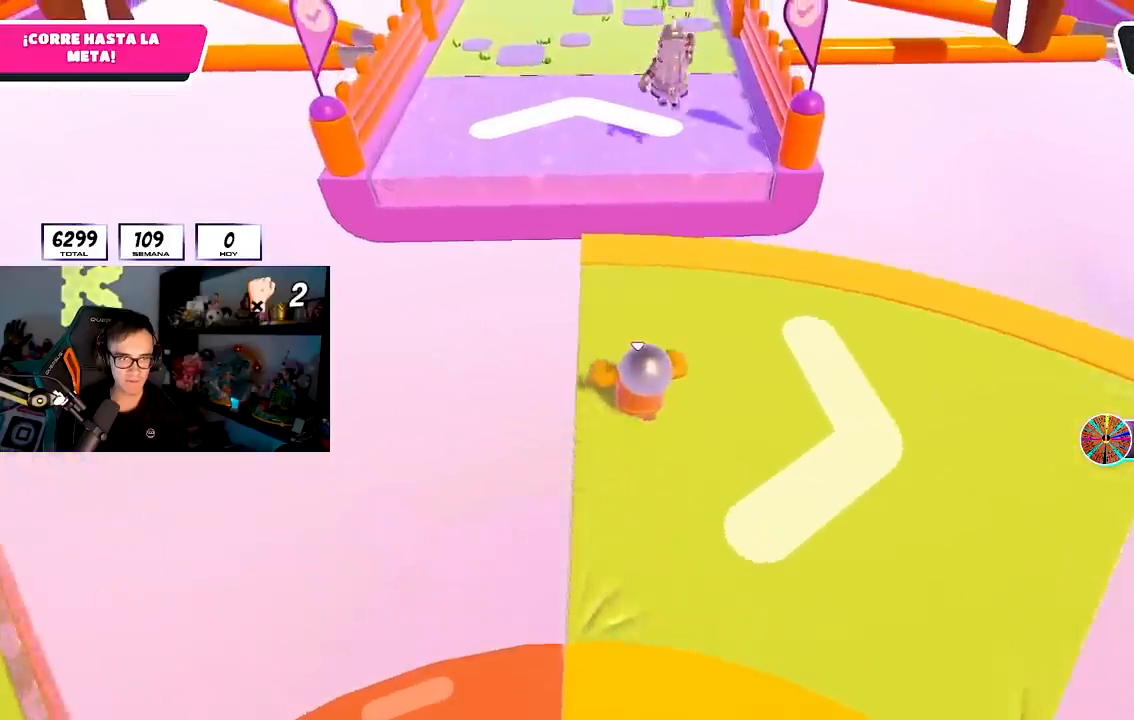
{"buttons": [], "left_stick": "up", "right_stick": "center", "events": []}
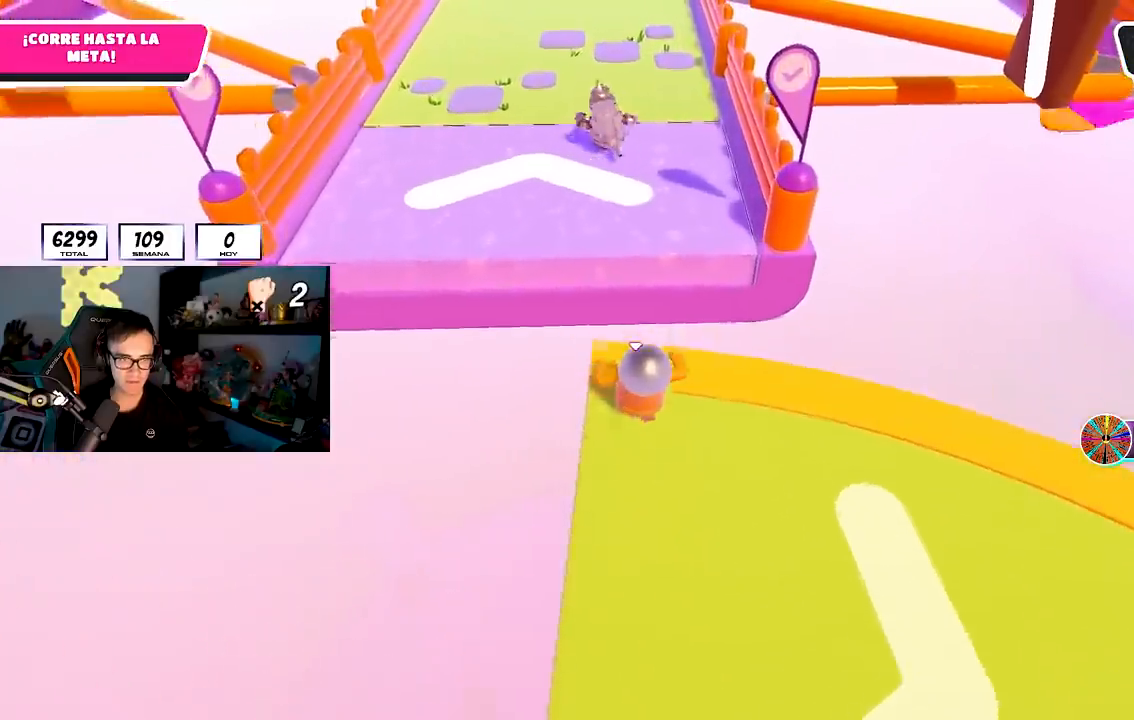
{"buttons": [], "left_stick": "up", "right_stick": "left", "events": [[67, "CROSS", "down"], [200, "CROSS", "up"], [383, "right_stick", "left"]]}
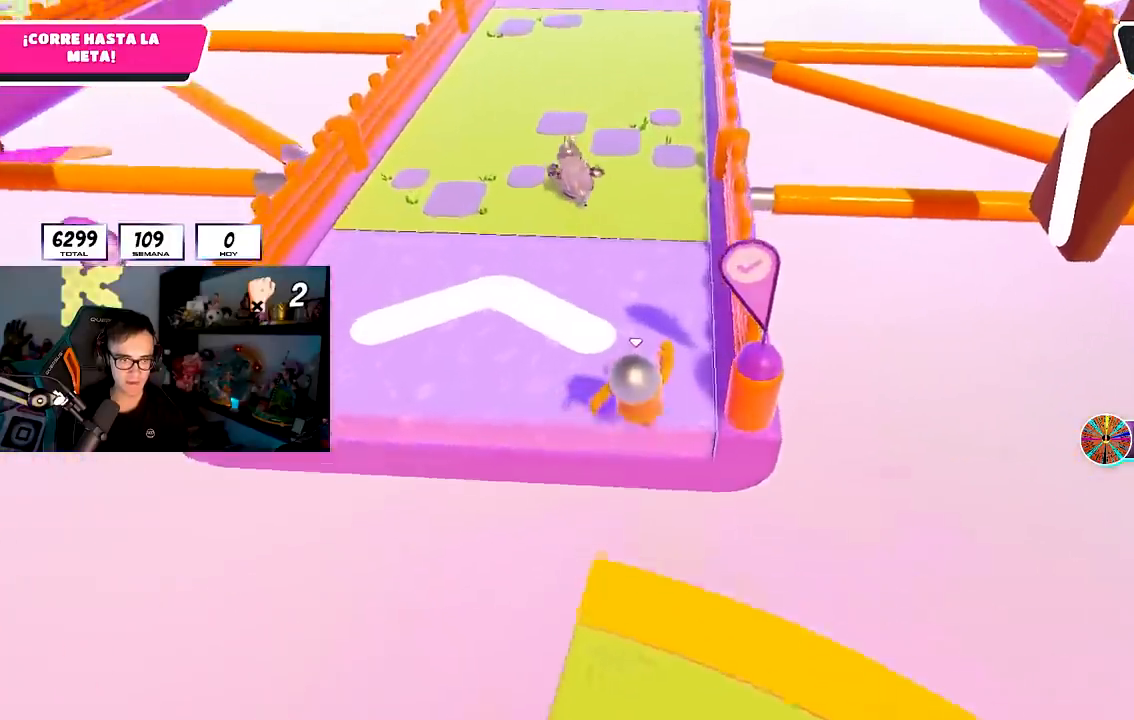
{"buttons": [], "left_stick": "down-left", "right_stick": "center", "events": [[100, "left_stick", "left"], [183, "left_stick", "down-left"], [400, "right_stick", "center"]]}
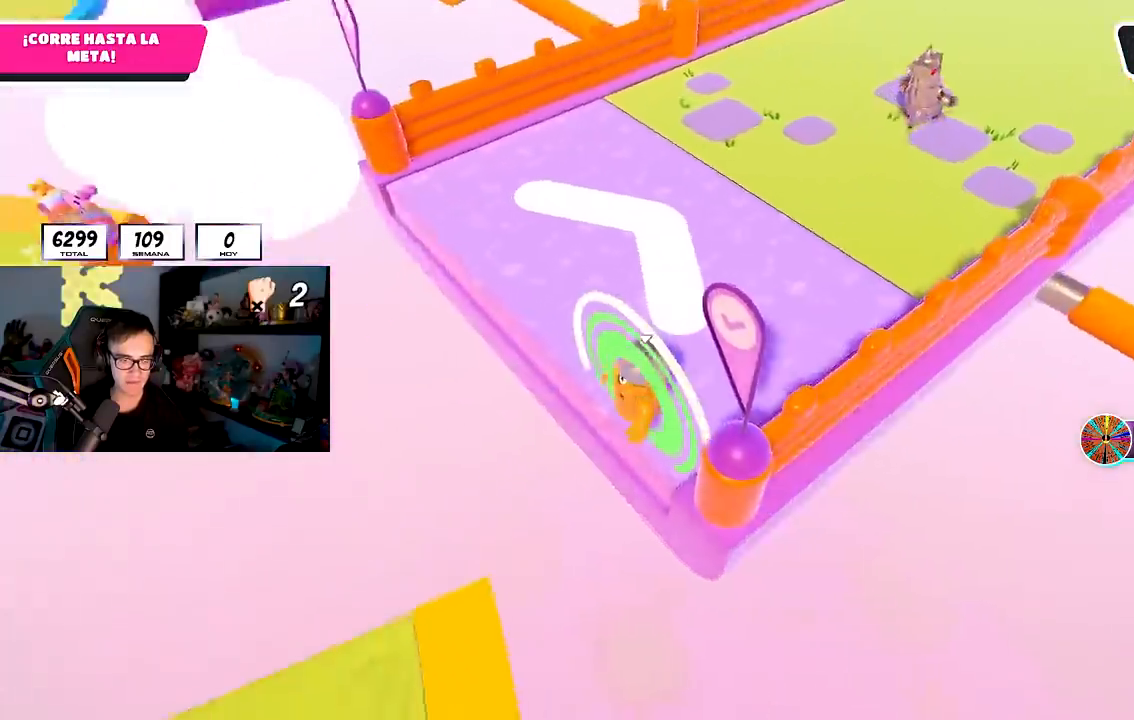
{"buttons": [], "left_stick": "up", "right_stick": "down", "events": [[167, "right_stick", "down"], [233, "left_stick", "up"]]}
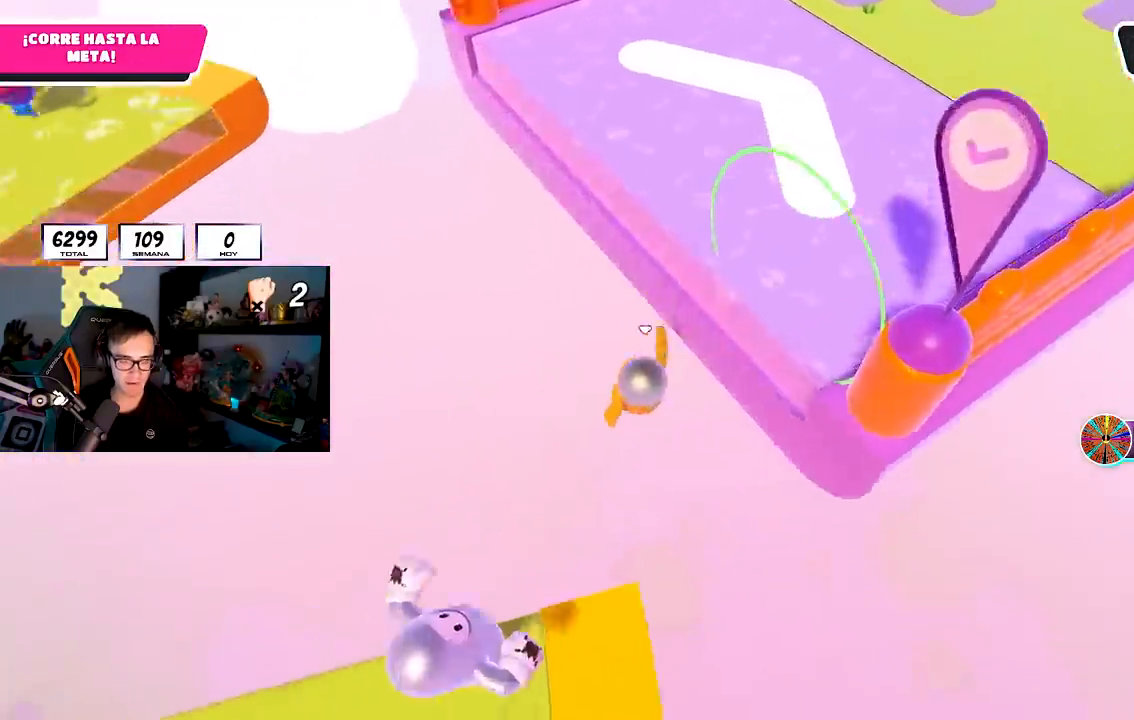
{"buttons": [], "left_stick": "up", "right_stick": "up-right", "events": [[83, "right_stick", "up"], [200, "right_stick", "center"], [400, "right_stick", "up-right"]]}
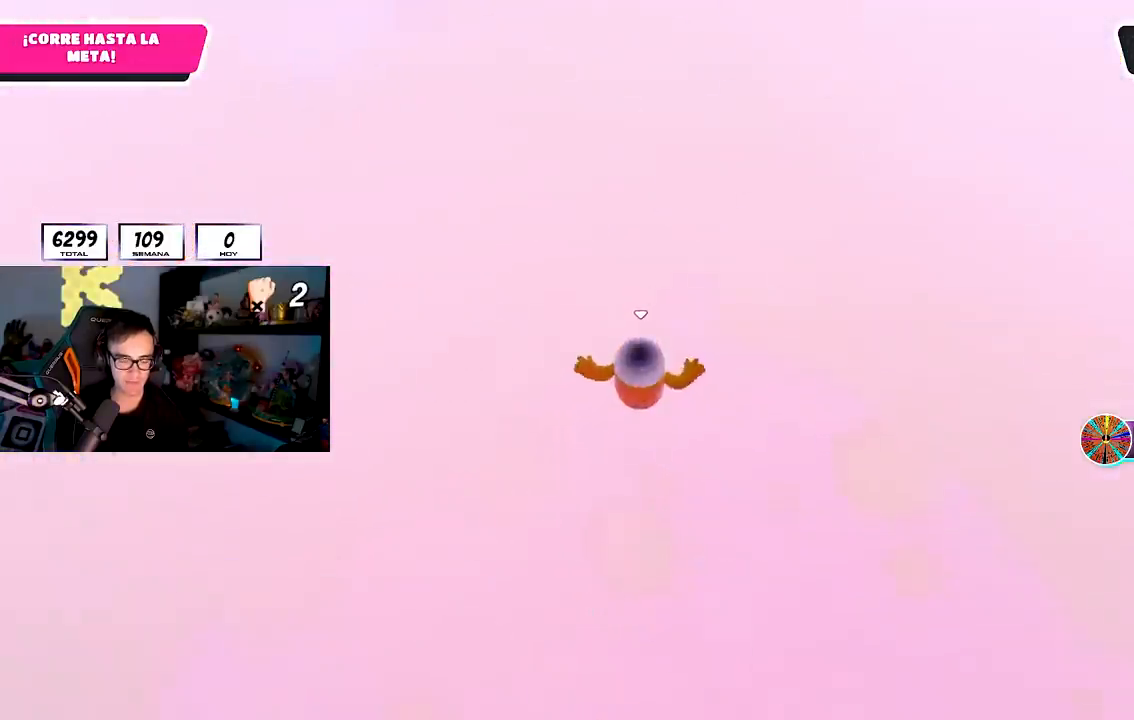
{"buttons": [], "left_stick": "up", "right_stick": "center", "events": [[33, "right_stick", "center"]]}